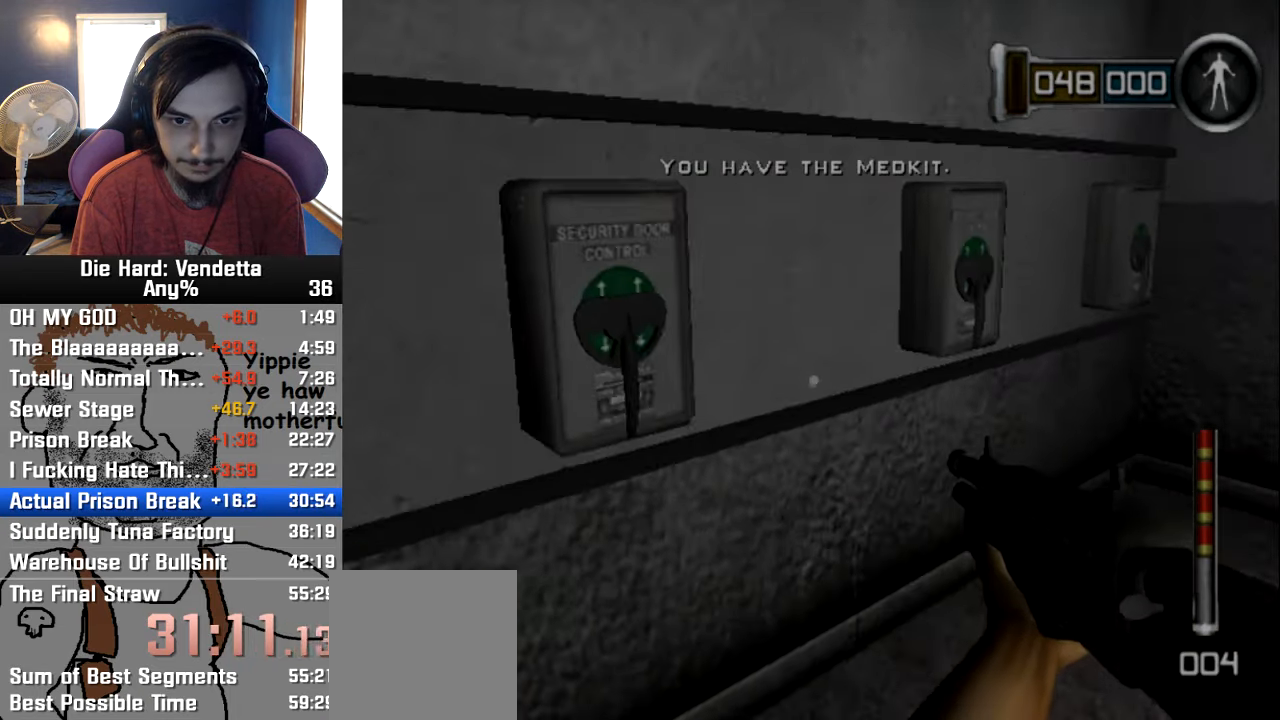
Gameplay with a controller (Nintendo layout); each line is a JSON object with the inputs held at the frame after it (dt_ms = milliseconds from this image to that frame). "events" lists button and stick changes between this image and that frame as [ms after this image, input, new state], when the widget could be followed in between. Not read: L2 L3 R3.
{"dt_ms": 500, "buttons": [], "left_stick": "right", "right_stick": "center", "events": [[50, "A", "down"], [167, "A", "up"], [267, "left_stick", "left"], [350, "left_stick", "up-right"], [500, "left_stick", "right"]]}
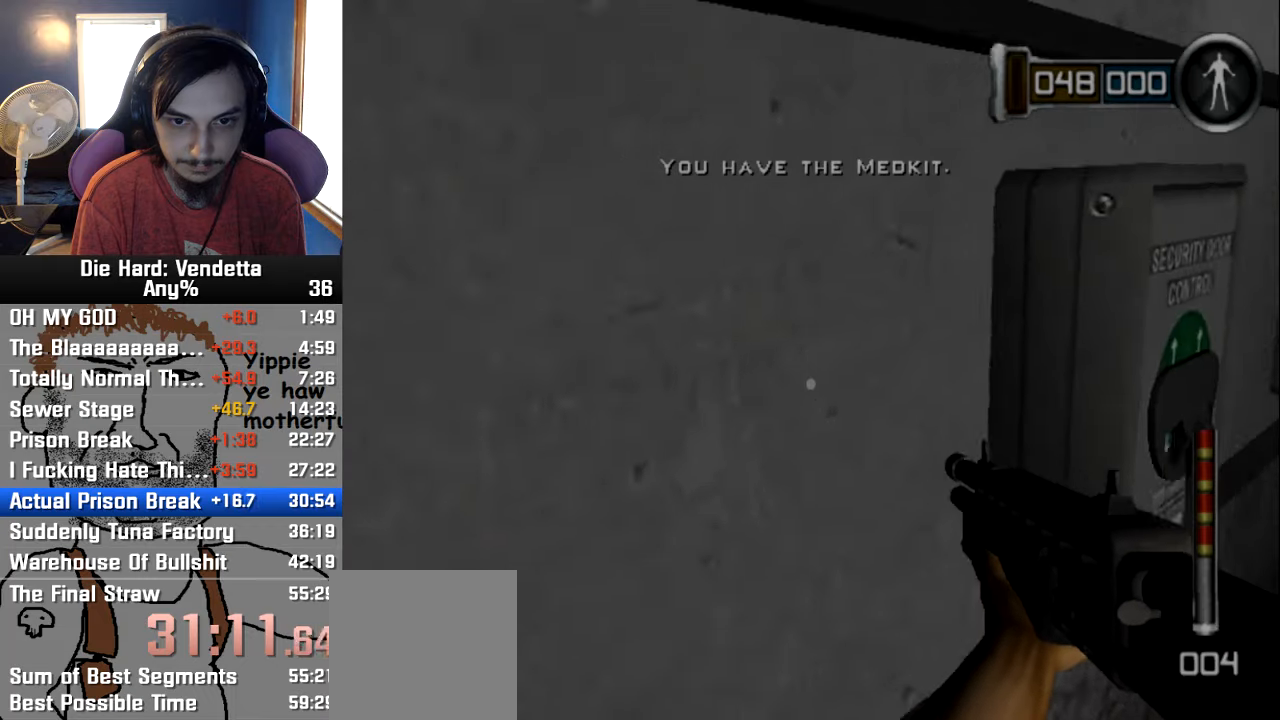
{"dt_ms": 1000, "buttons": [], "left_stick": "up-left", "right_stick": "center"}
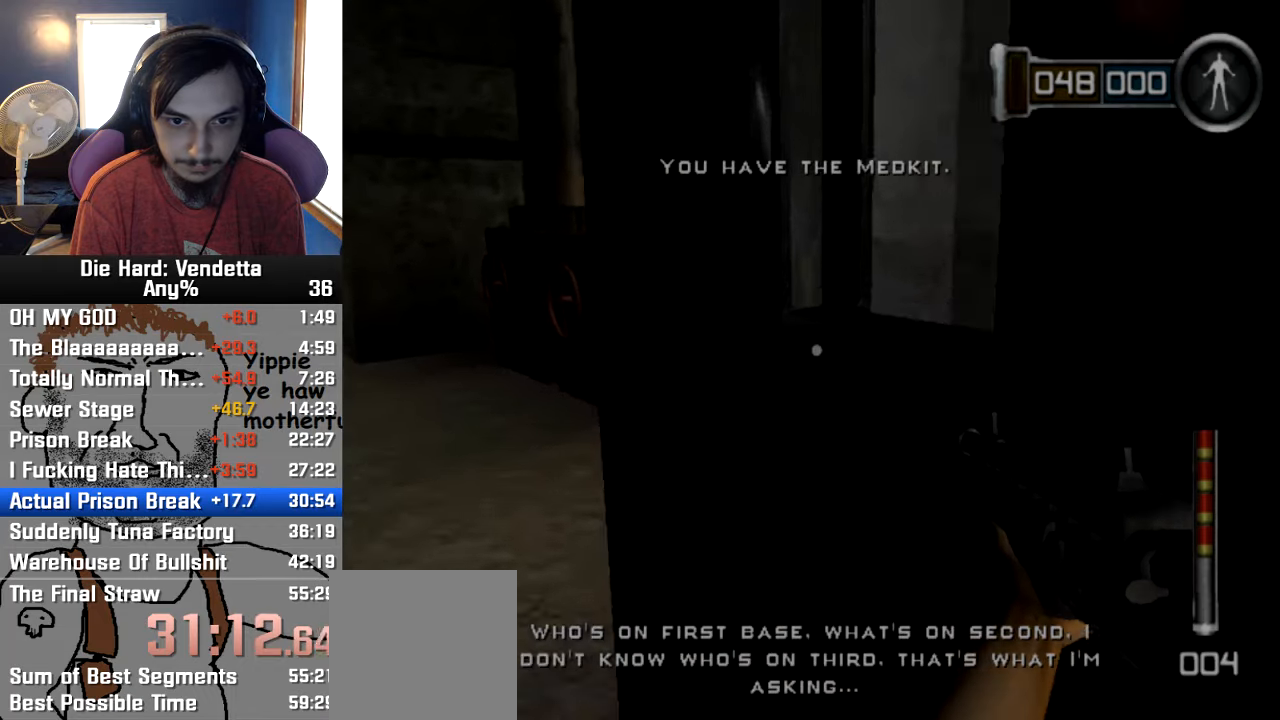
{"dt_ms": 500, "buttons": [], "left_stick": "up-left", "right_stick": "center", "events": []}
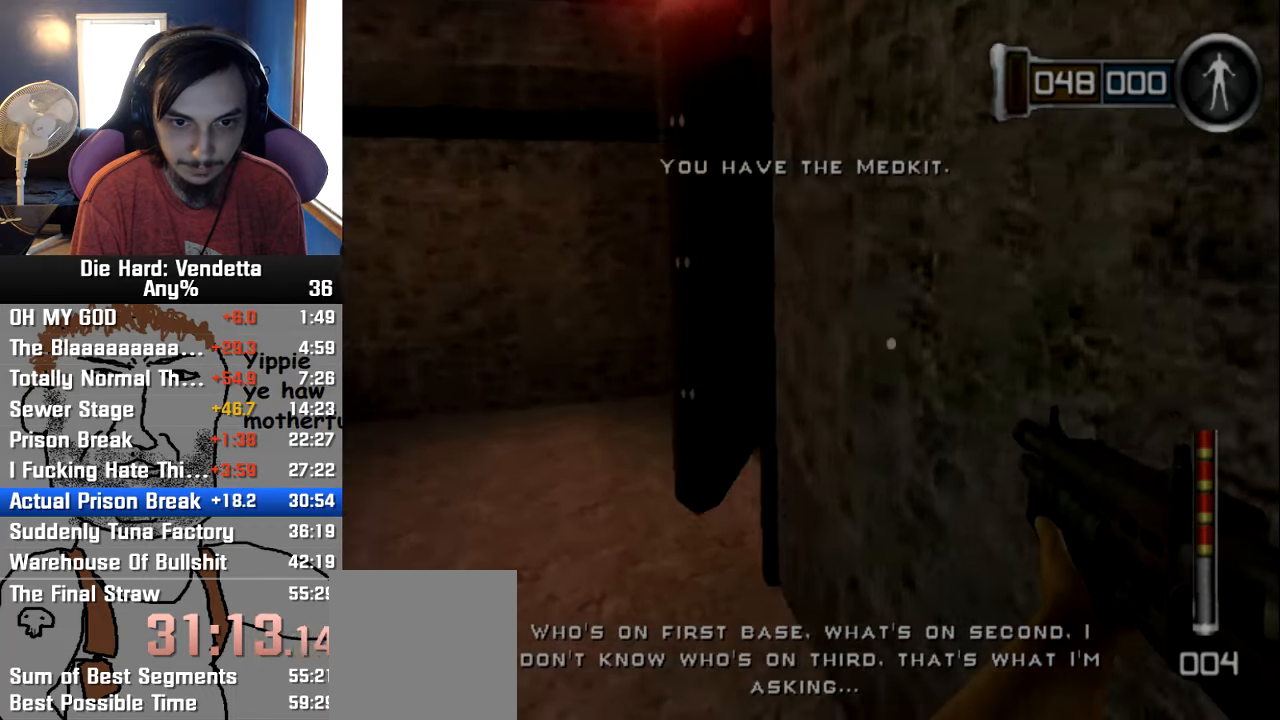
{"dt_ms": 500, "buttons": [], "left_stick": "up", "right_stick": "center", "events": [[383, "left_stick", "up"]]}
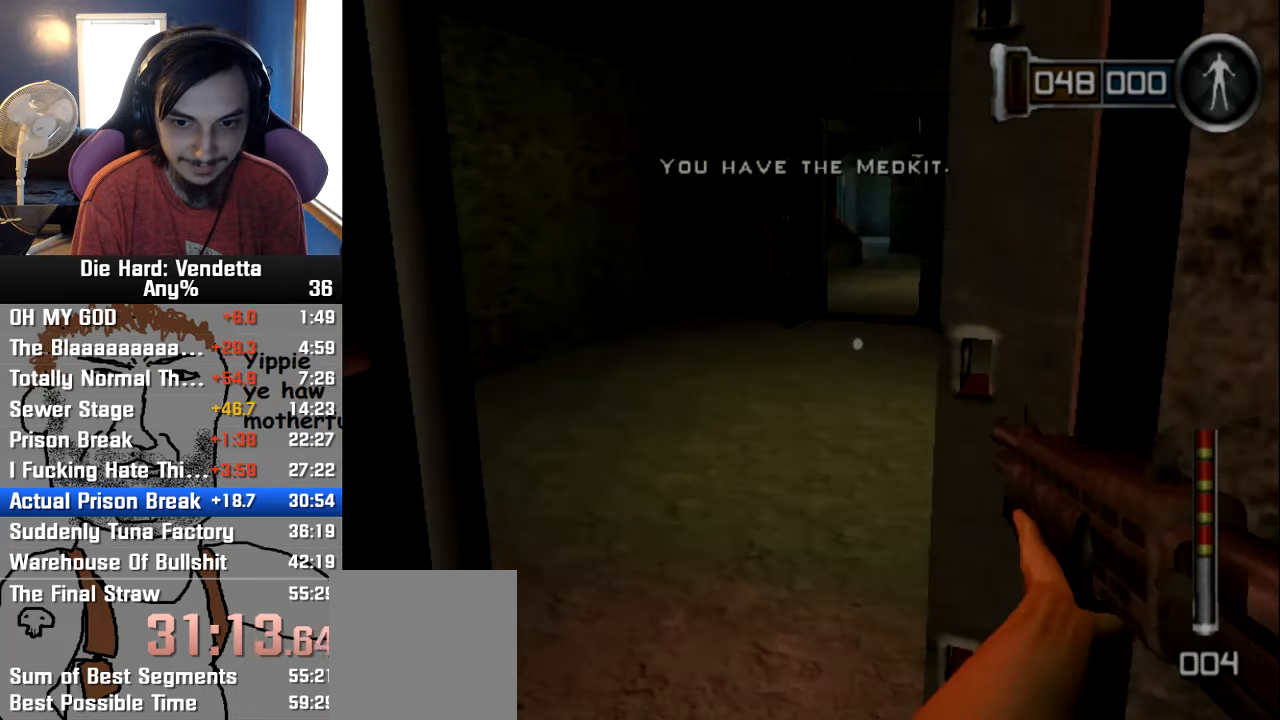
{"dt_ms": 500, "buttons": [], "left_stick": "up-right", "right_stick": "center", "events": [[17, "left_stick", "up-left"], [250, "left_stick", "up"], [400, "left_stick", "up-right"]]}
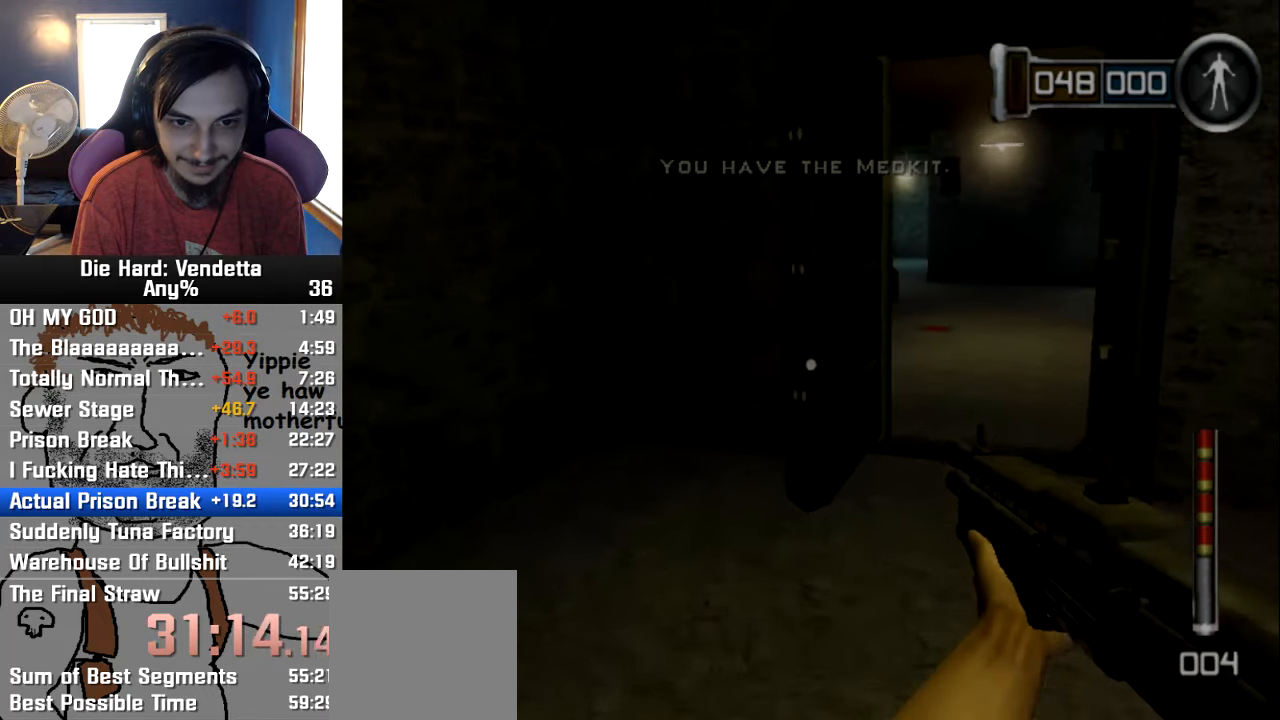
{"dt_ms": 500, "buttons": [], "left_stick": "up-right", "right_stick": "center", "events": [[317, "left_stick", "up"], [433, "left_stick", "up-right"]]}
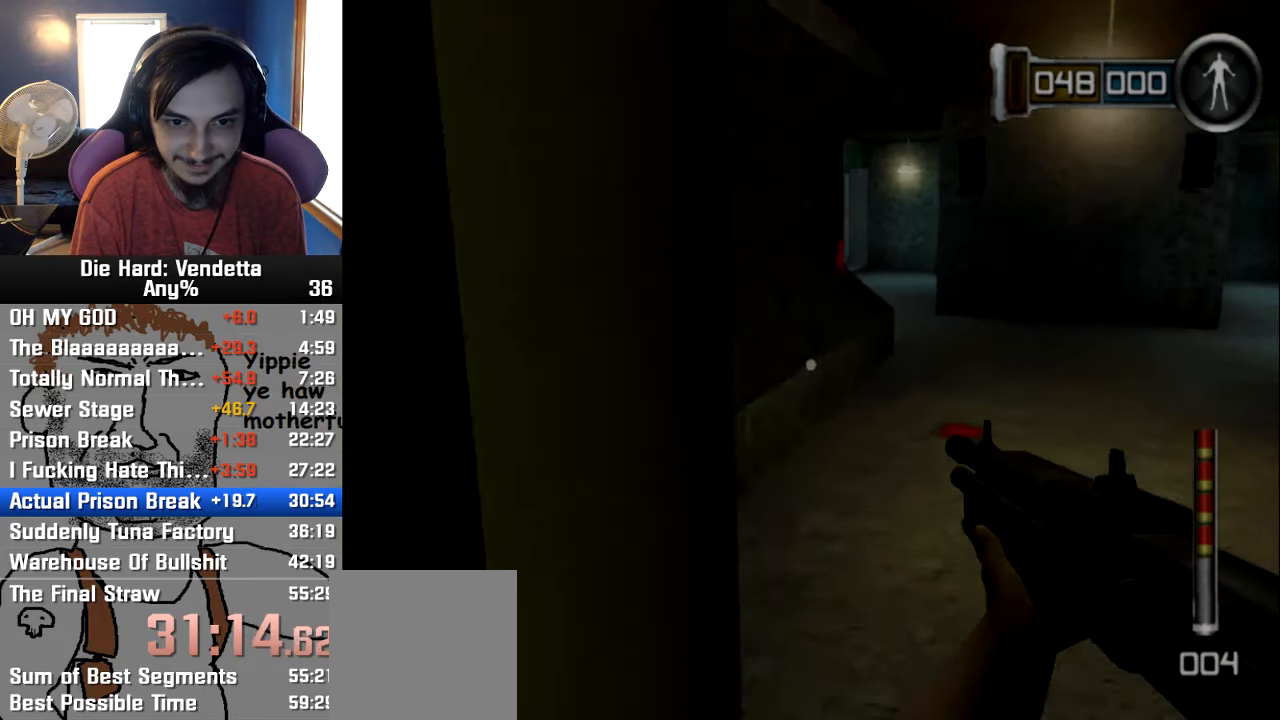
{"dt_ms": 500, "buttons": [], "left_stick": "up-right", "right_stick": "center", "events": []}
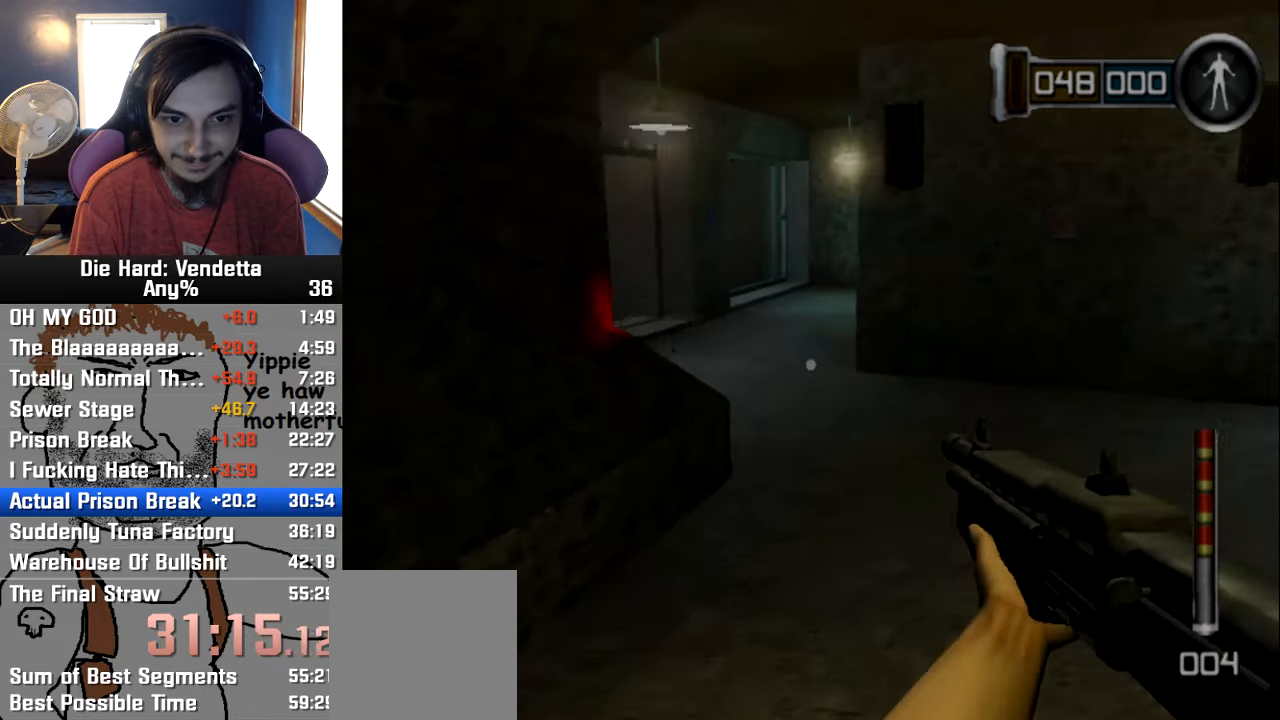
{"dt_ms": 500, "buttons": [], "left_stick": "up-right", "right_stick": "center", "events": [[117, "right_stick", "left"], [300, "right_stick", "center"]]}
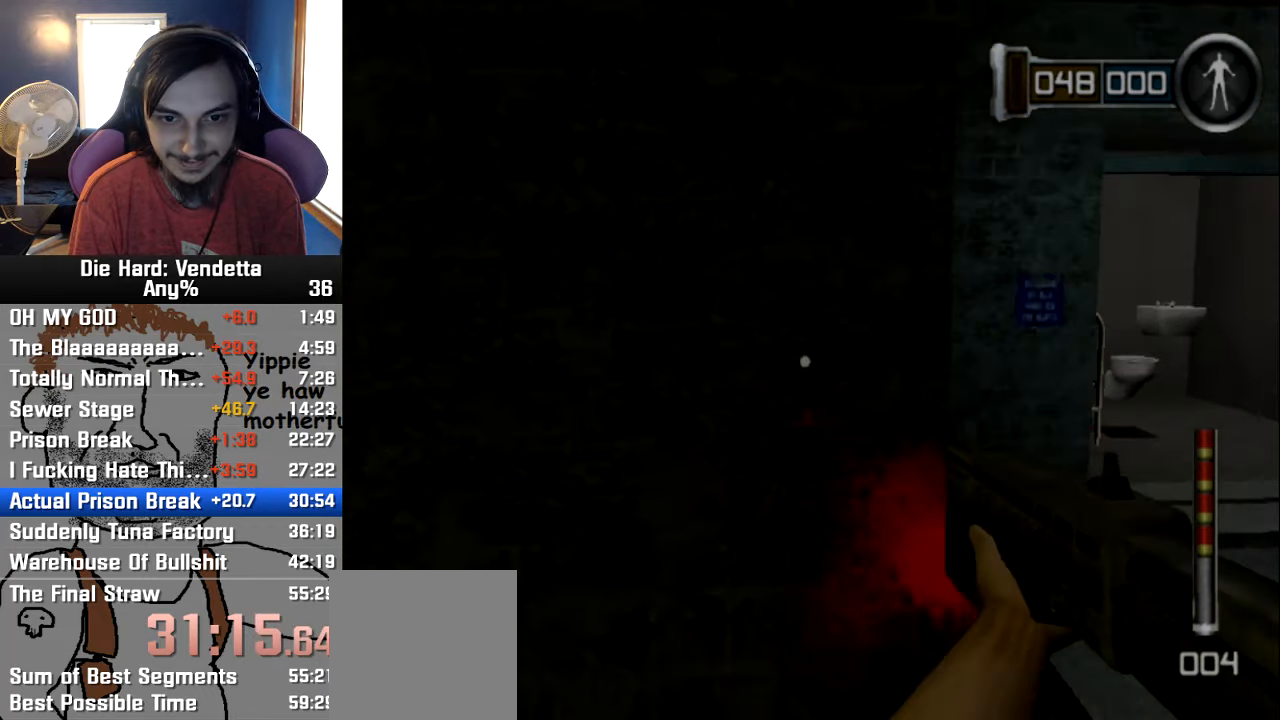
{"dt_ms": 500, "buttons": [], "left_stick": "up-left", "right_stick": "center", "events": [[433, "left_stick", "up-left"]]}
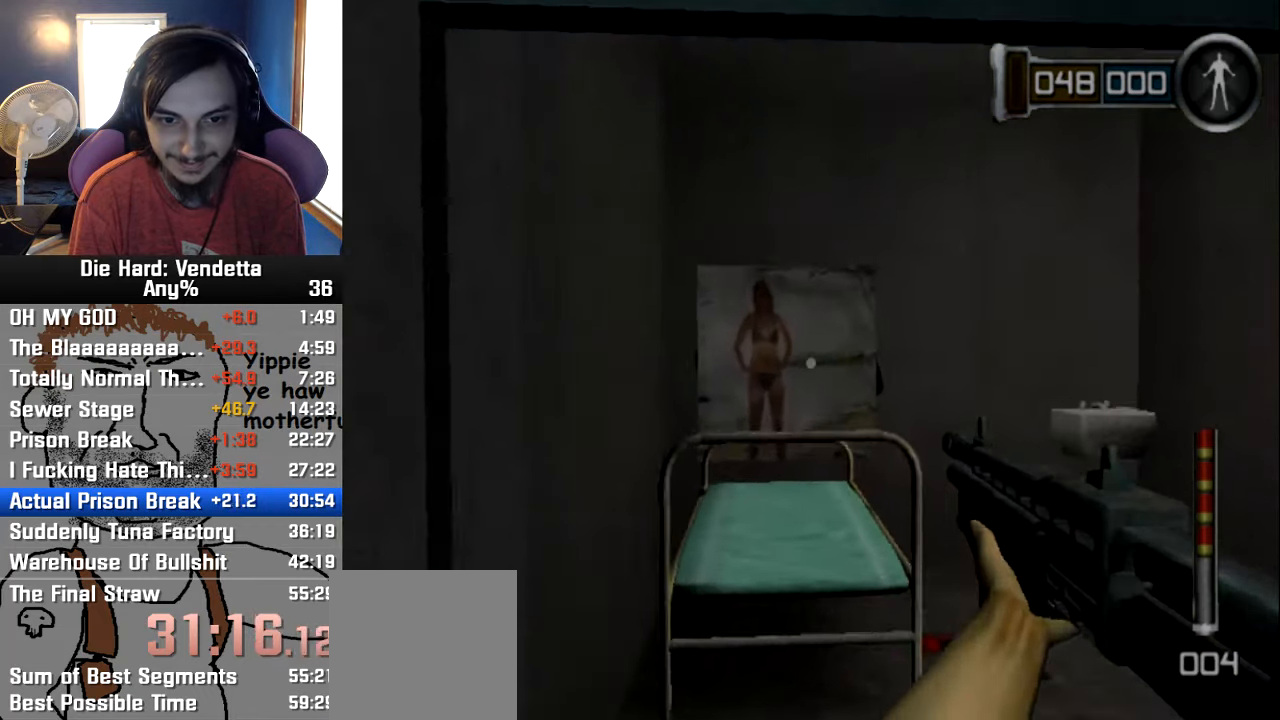
{"dt_ms": 500, "buttons": [], "left_stick": "up", "right_stick": "center"}
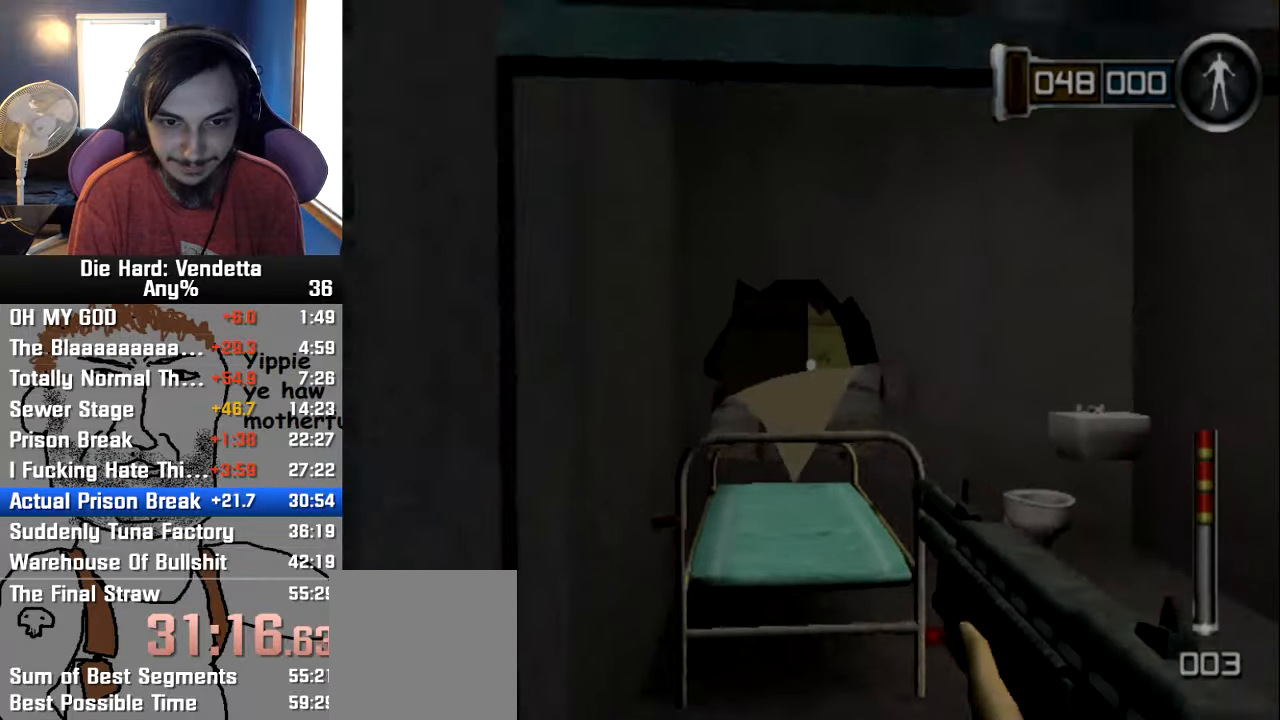
{"dt_ms": 500, "buttons": [], "left_stick": "up", "right_stick": "center", "events": [[267, "X", "down"], [334, "X", "up"], [400, "X", "down"], [450, "X", "up"]]}
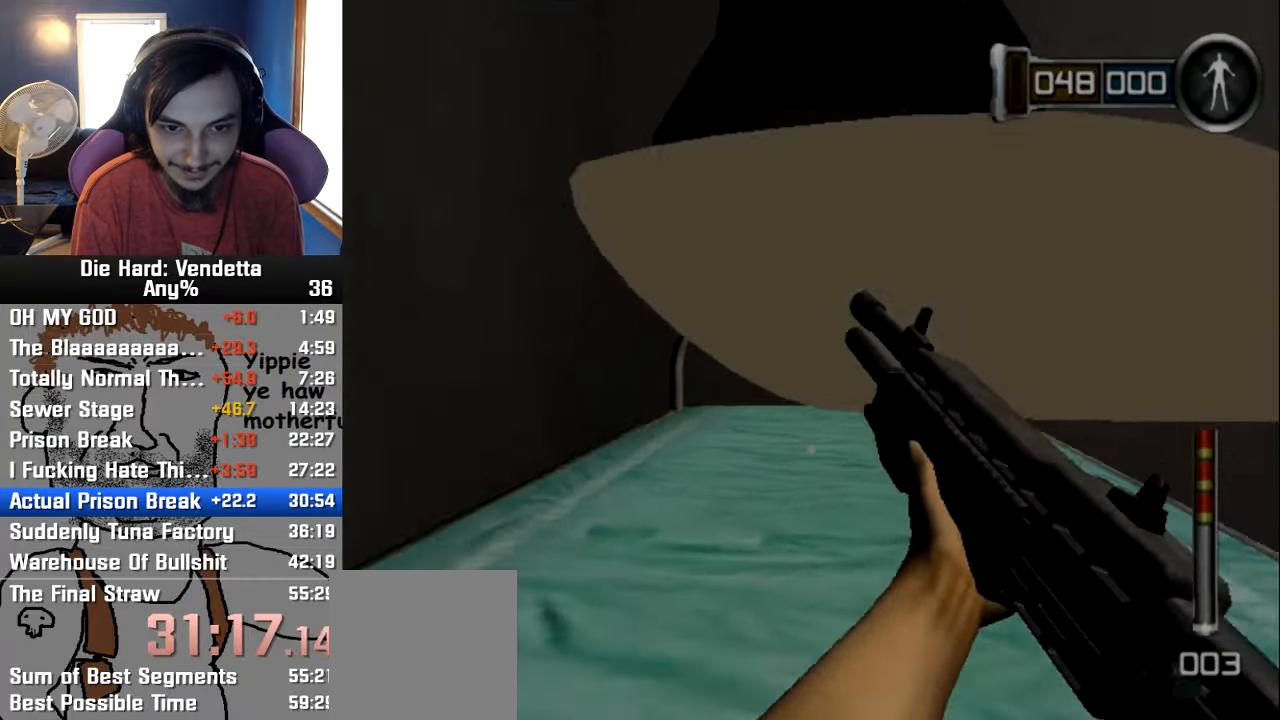
{"dt_ms": 500, "buttons": ["X"], "left_stick": "center", "right_stick": "center", "events": [[50, "left_stick", "center"], [217, "left_stick", "down"], [367, "left_stick", "center"], [484, "X", "down"]]}
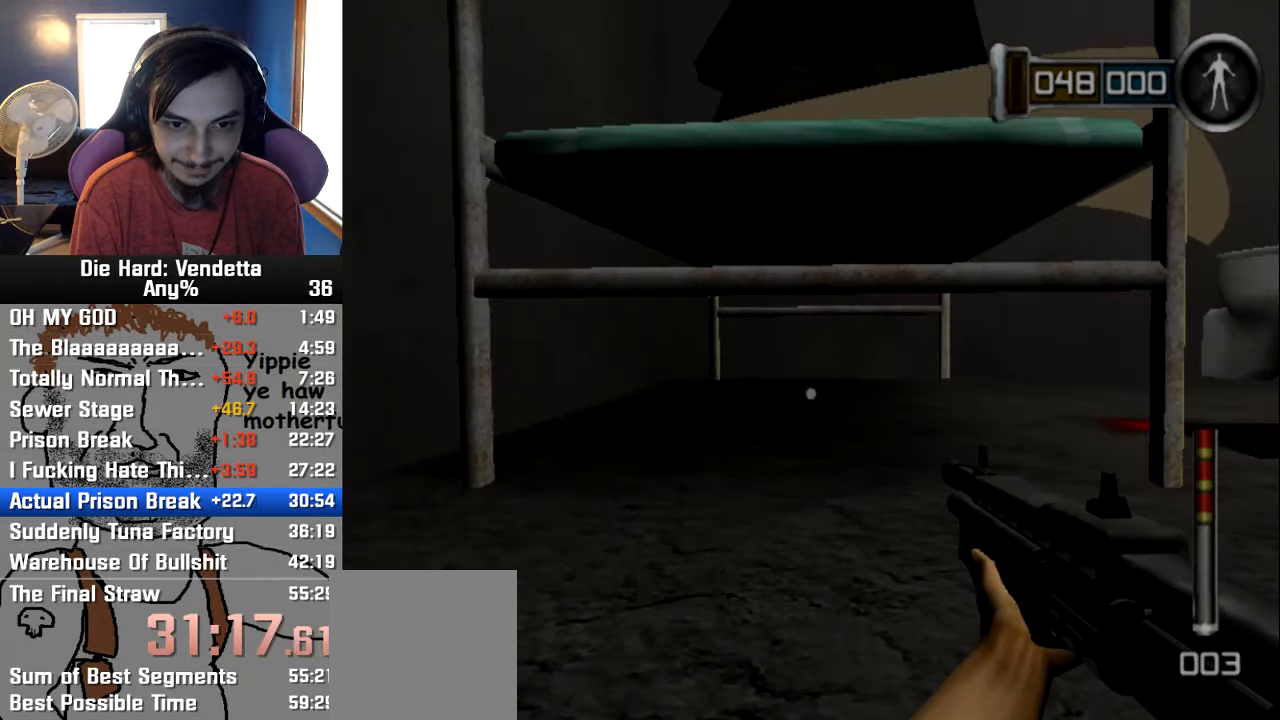
{"dt_ms": 500, "buttons": [], "left_stick": "up", "right_stick": "center", "events": [[67, "X", "up"], [200, "X", "down"], [217, "left_stick", "down"], [284, "X", "up"], [467, "left_stick", "up"]]}
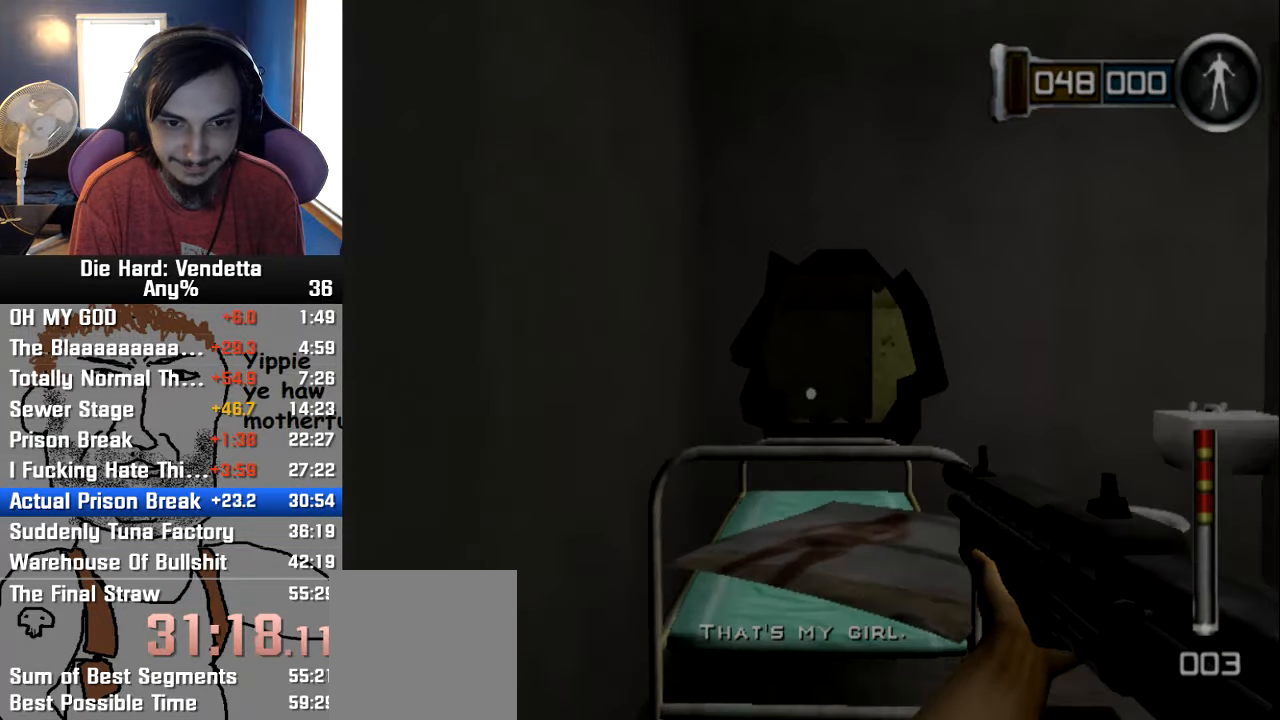
{"dt_ms": 500, "buttons": [], "left_stick": "up", "right_stick": "center", "events": [[134, "Y", "down"], [250, "Y", "up"], [284, "X", "down"], [400, "X", "up"]]}
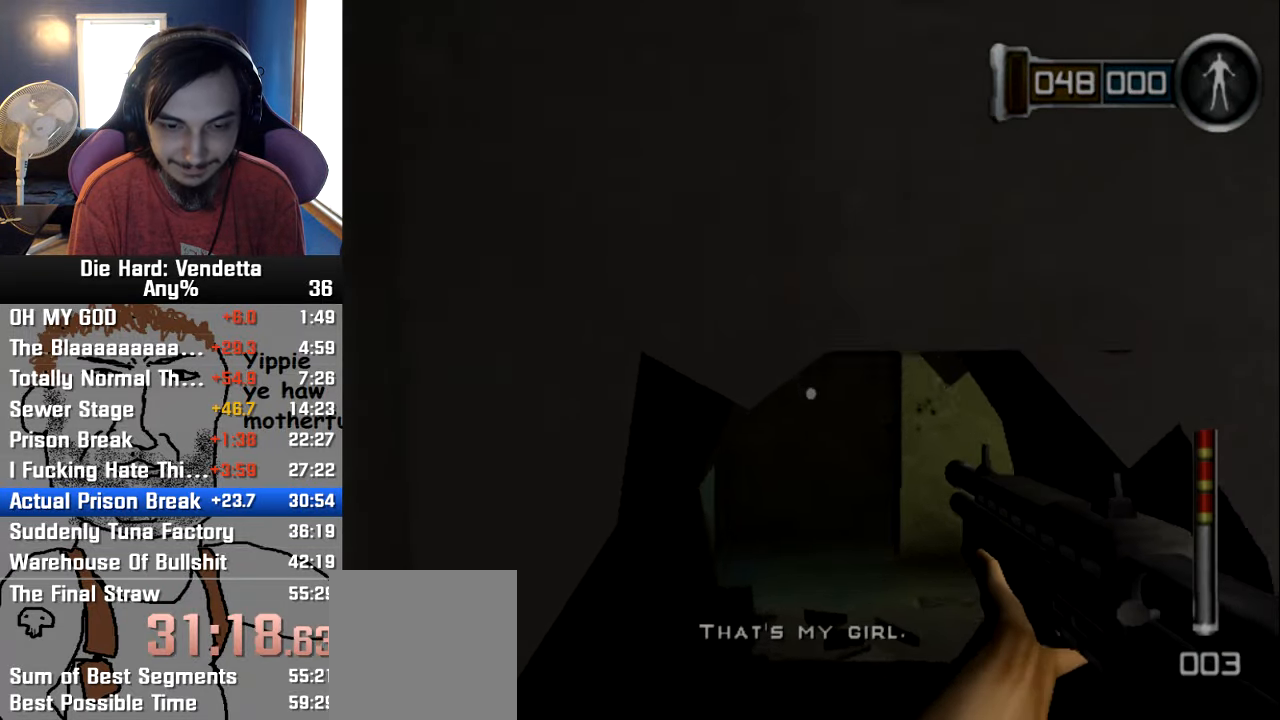
{"dt_ms": 500, "buttons": [], "left_stick": "up", "right_stick": "center", "events": [[34, "left_stick", "center"], [200, "left_stick", "up"]]}
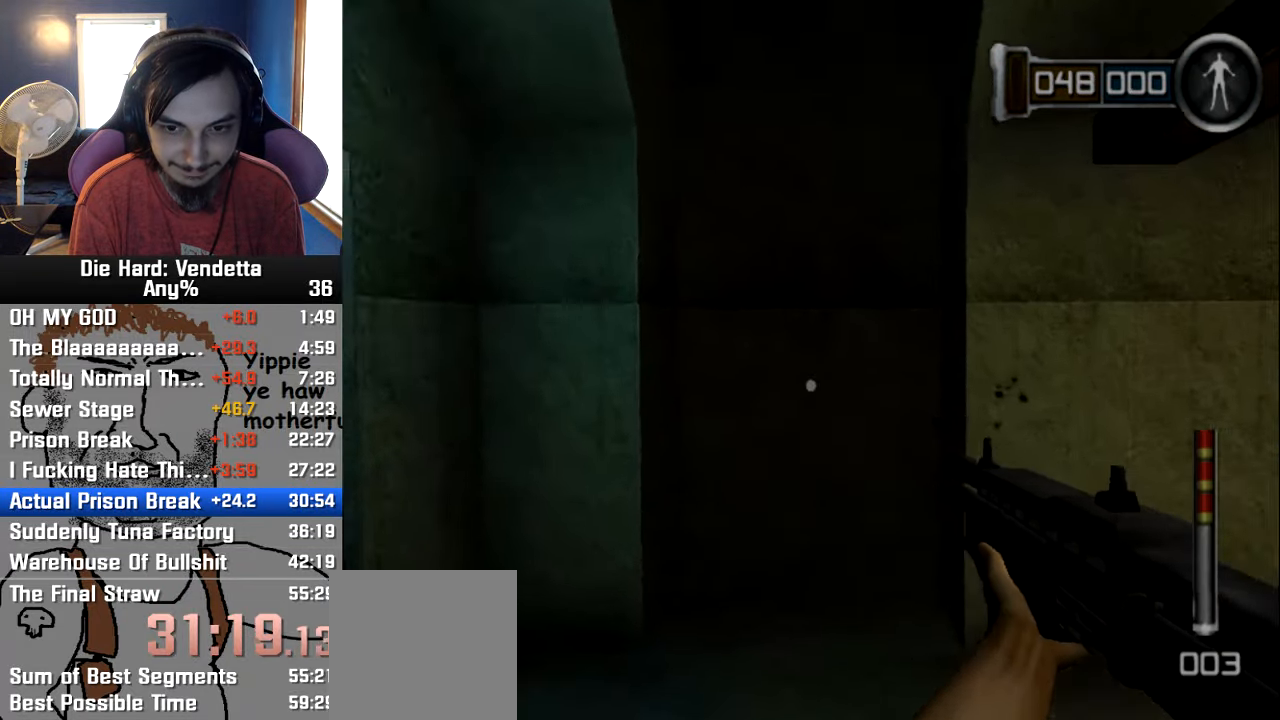
{"dt_ms": 1000, "buttons": [], "left_stick": "up", "right_stick": "center"}
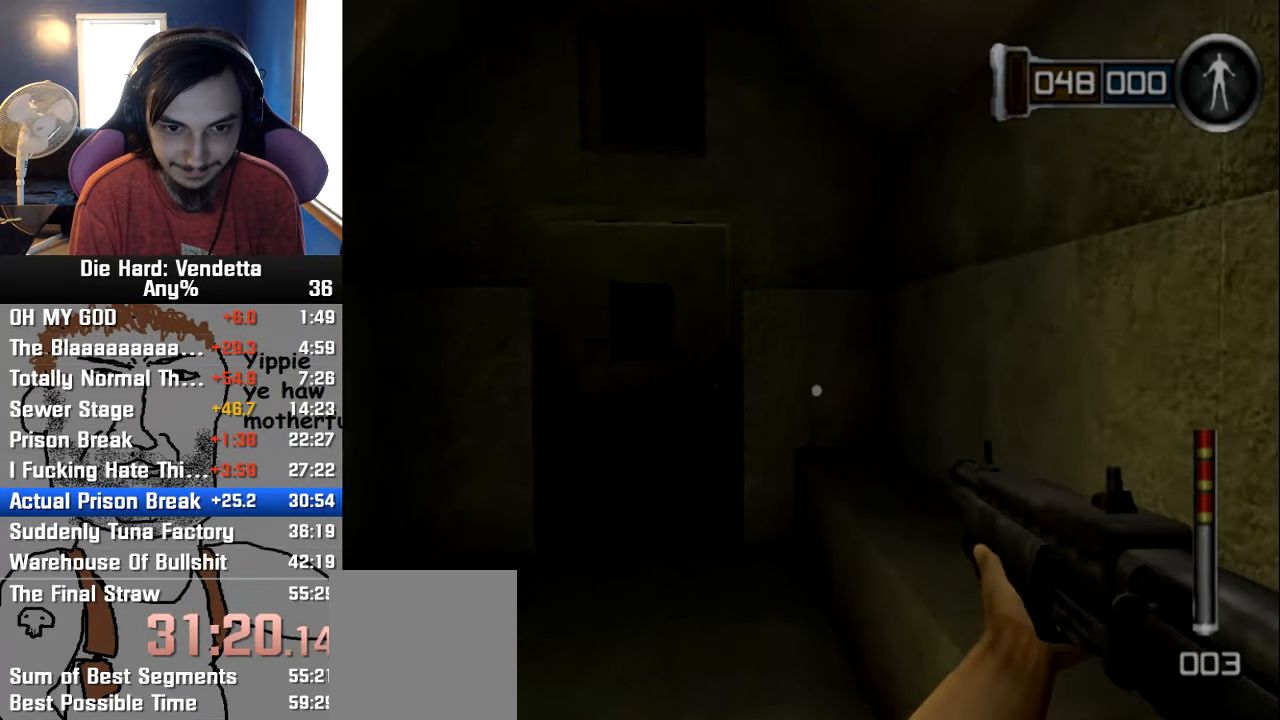
{"dt_ms": 500, "buttons": [], "left_stick": "right", "right_stick": "left", "events": [[167, "right_stick", "left"], [367, "left_stick", "up-right"], [467, "left_stick", "right"]]}
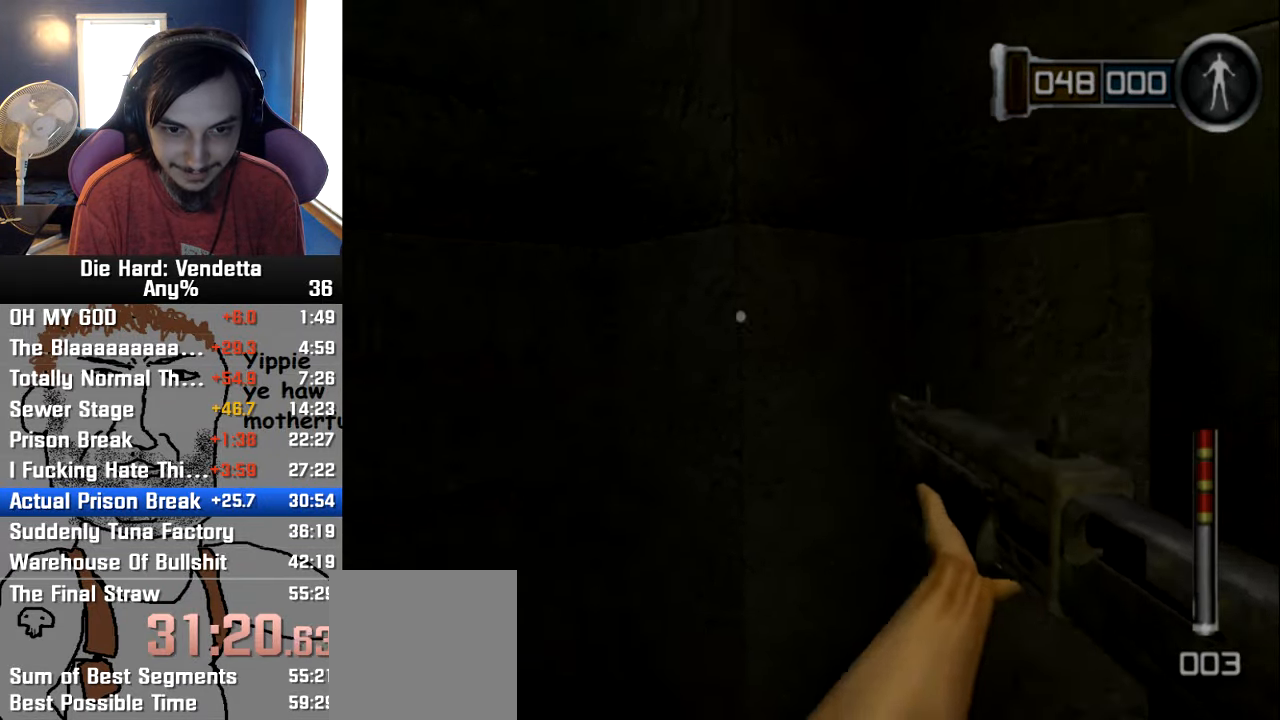
{"dt_ms": 500, "buttons": [], "left_stick": "right", "right_stick": "center"}
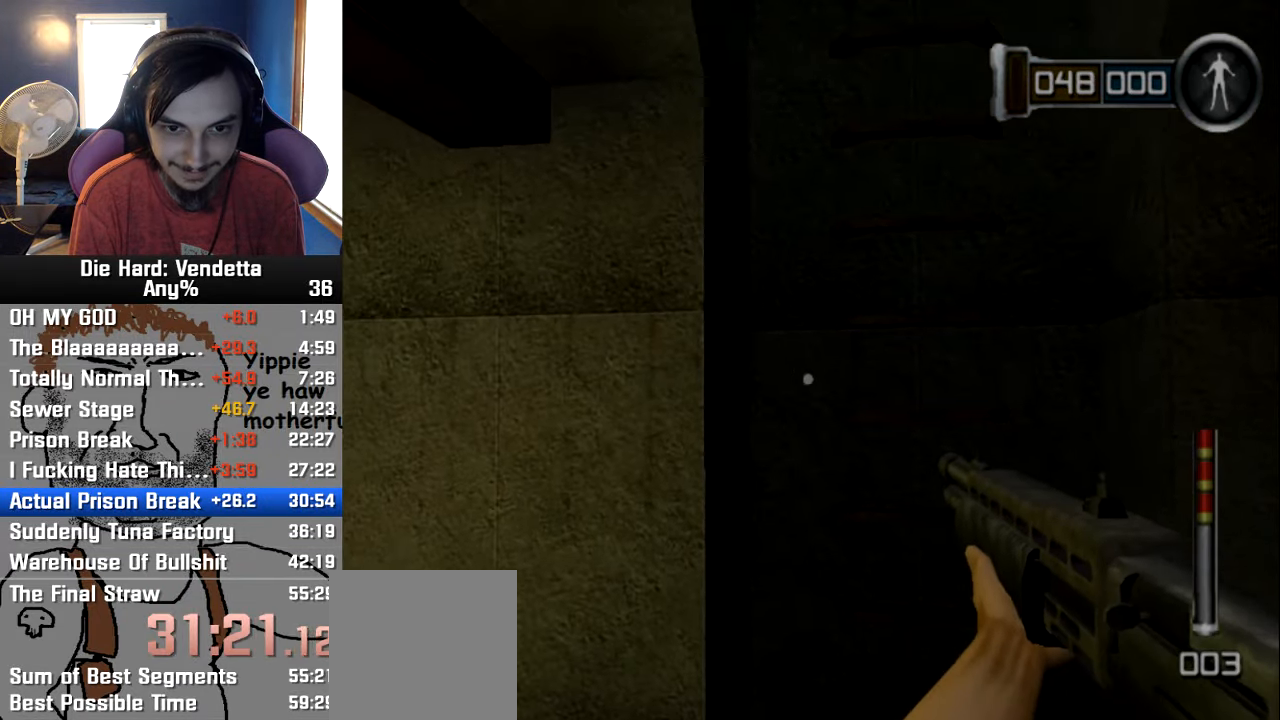
{"dt_ms": 500, "buttons": ["Y"], "left_stick": "up", "right_stick": "center", "events": [[184, "left_stick", "center"], [300, "left_stick", "up"], [433, "Y", "down"]]}
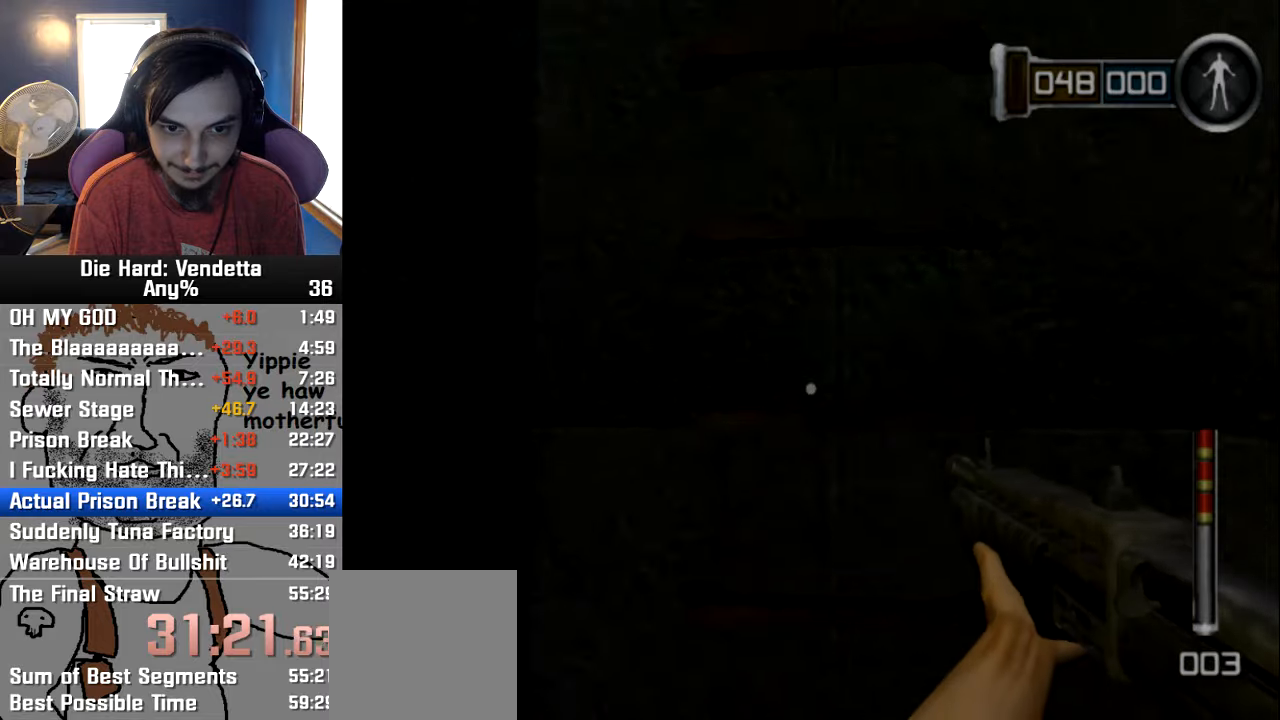
{"dt_ms": 500, "buttons": [], "left_stick": "up", "right_stick": "center", "events": [[16, "Y", "up"], [300, "DPAD_RIGHT", "down"], [416, "DPAD_RIGHT", "up"]]}
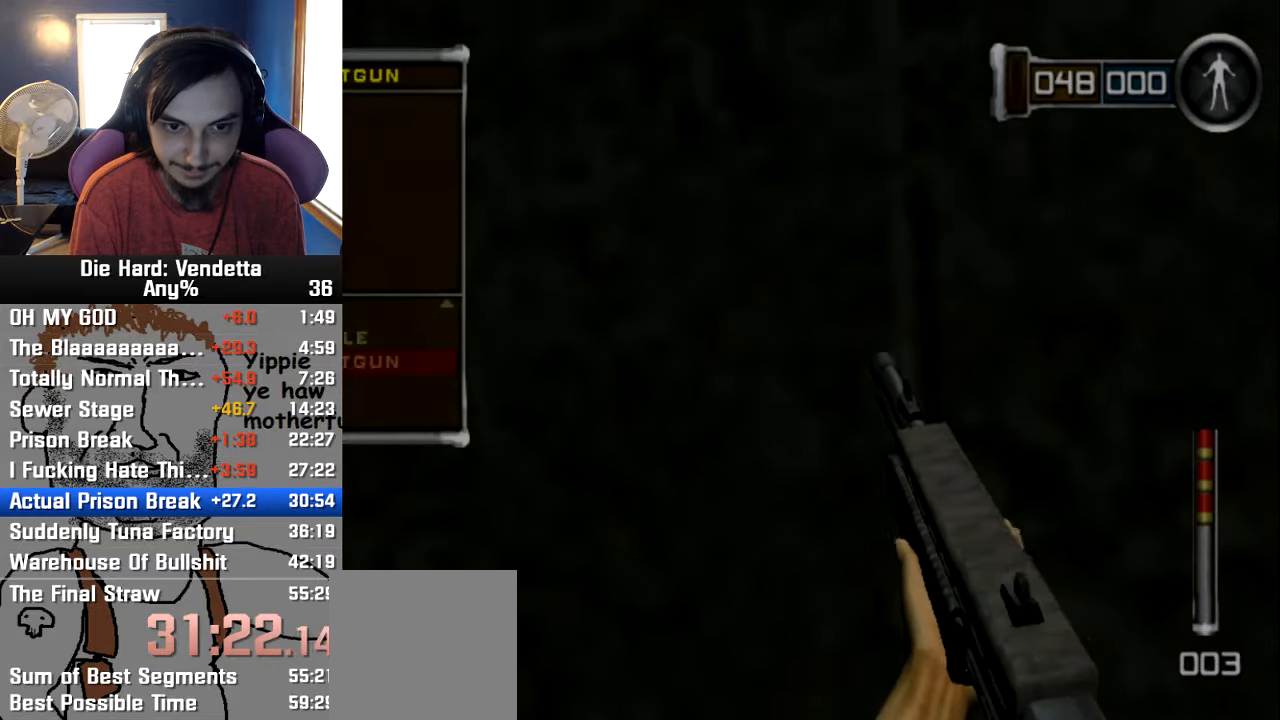
{"dt_ms": 500, "buttons": [], "left_stick": "up", "right_stick": "center", "events": []}
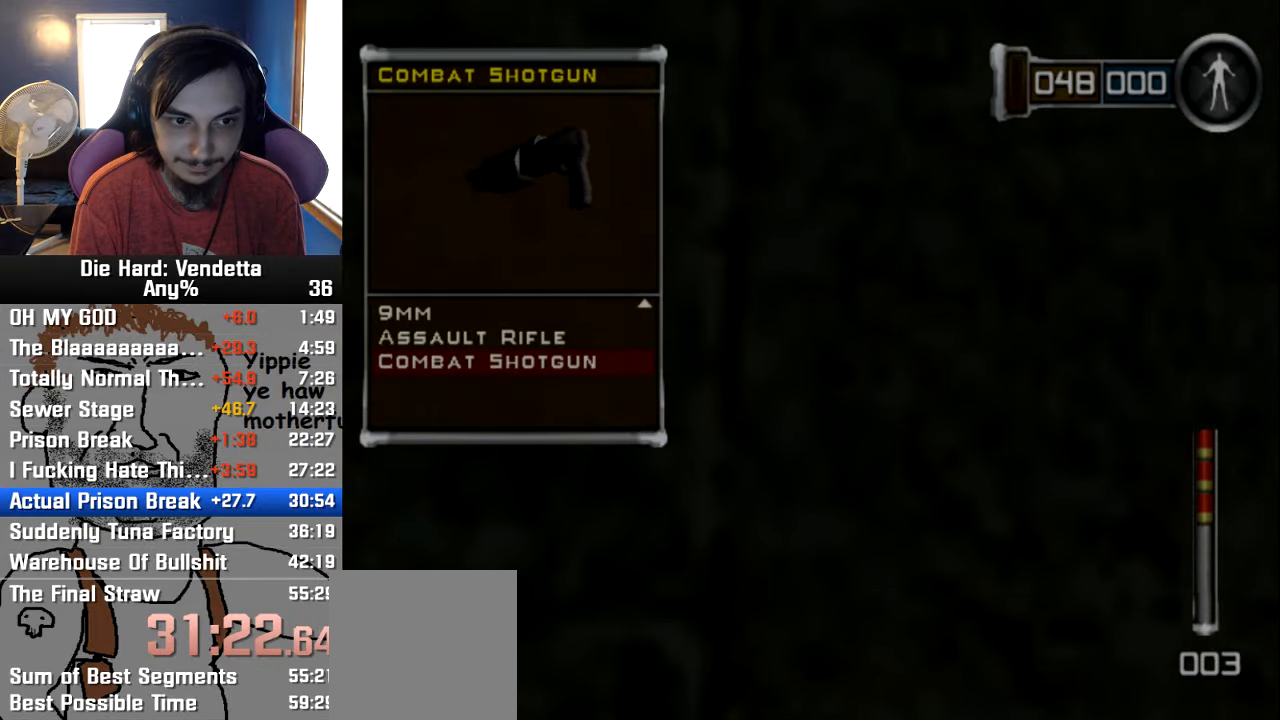
{"dt_ms": 500, "buttons": [], "left_stick": "up", "right_stick": "center", "events": [[33, "DPAD_UP", "down"], [83, "DPAD_UP", "up"], [250, "A", "down"], [333, "A", "up"]]}
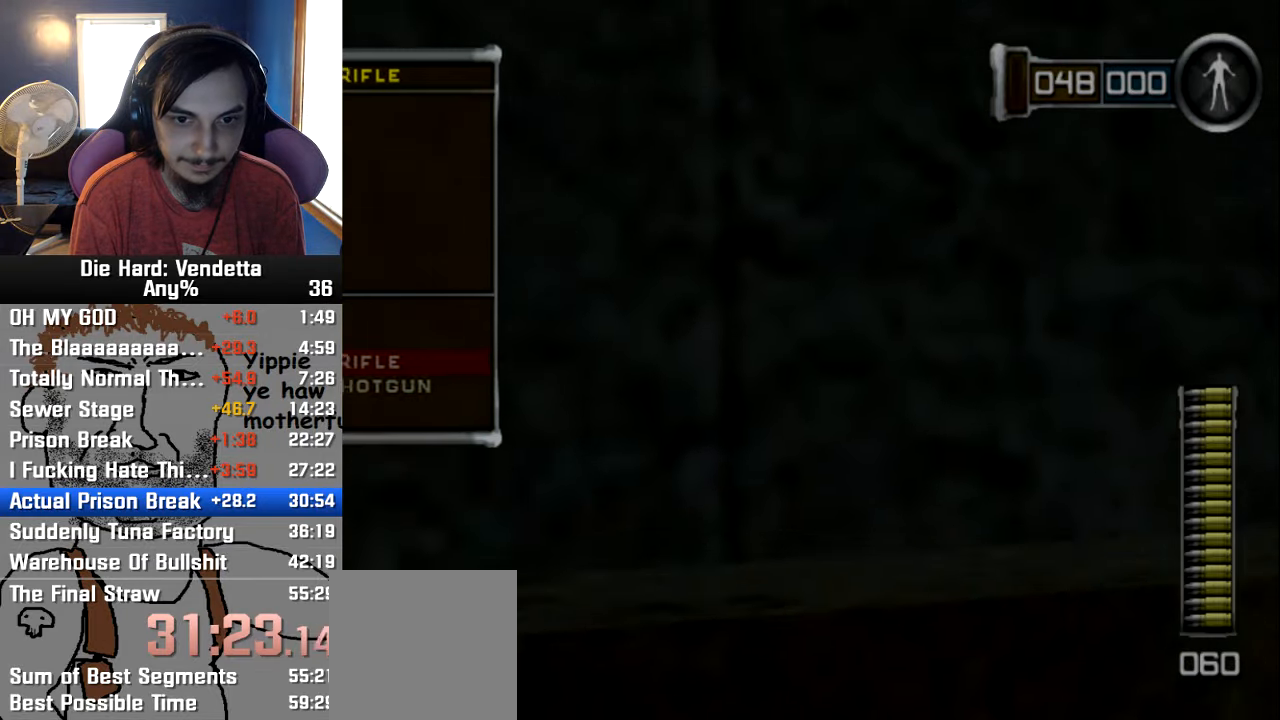
{"dt_ms": 500, "buttons": [], "left_stick": "up", "right_stick": "center", "events": []}
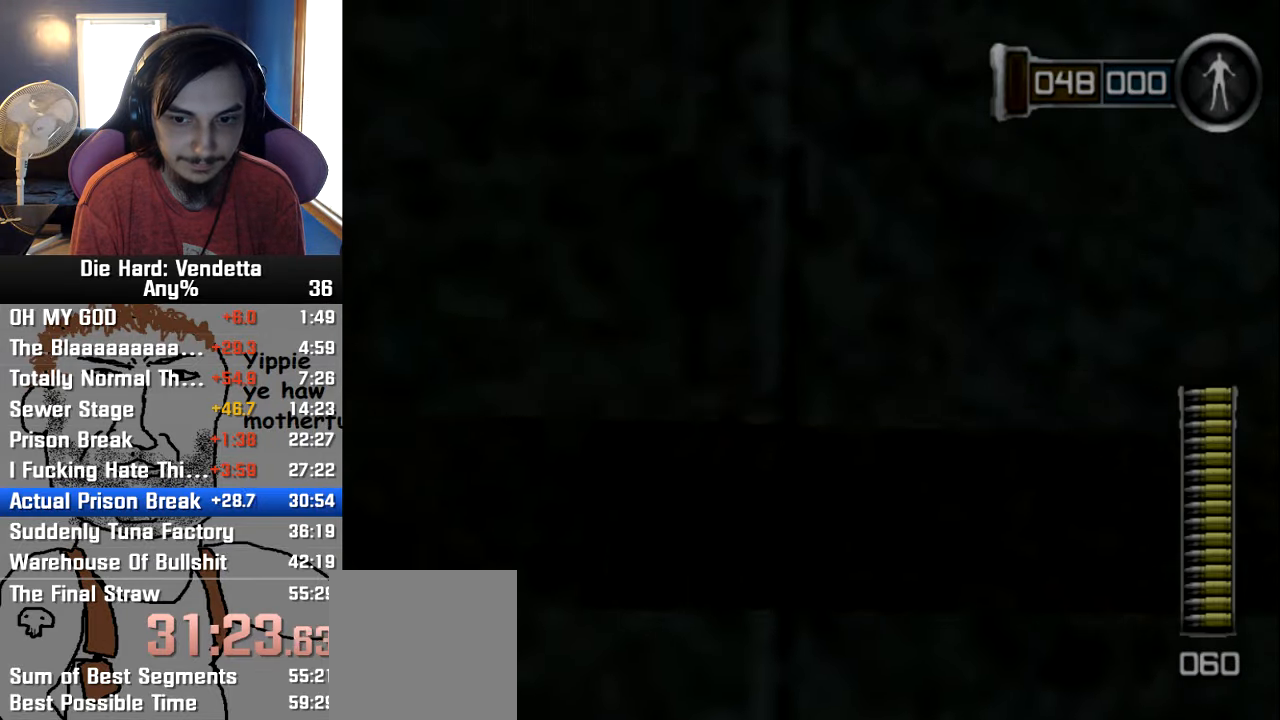
{"dt_ms": 500, "buttons": [], "left_stick": "up", "right_stick": "center", "events": []}
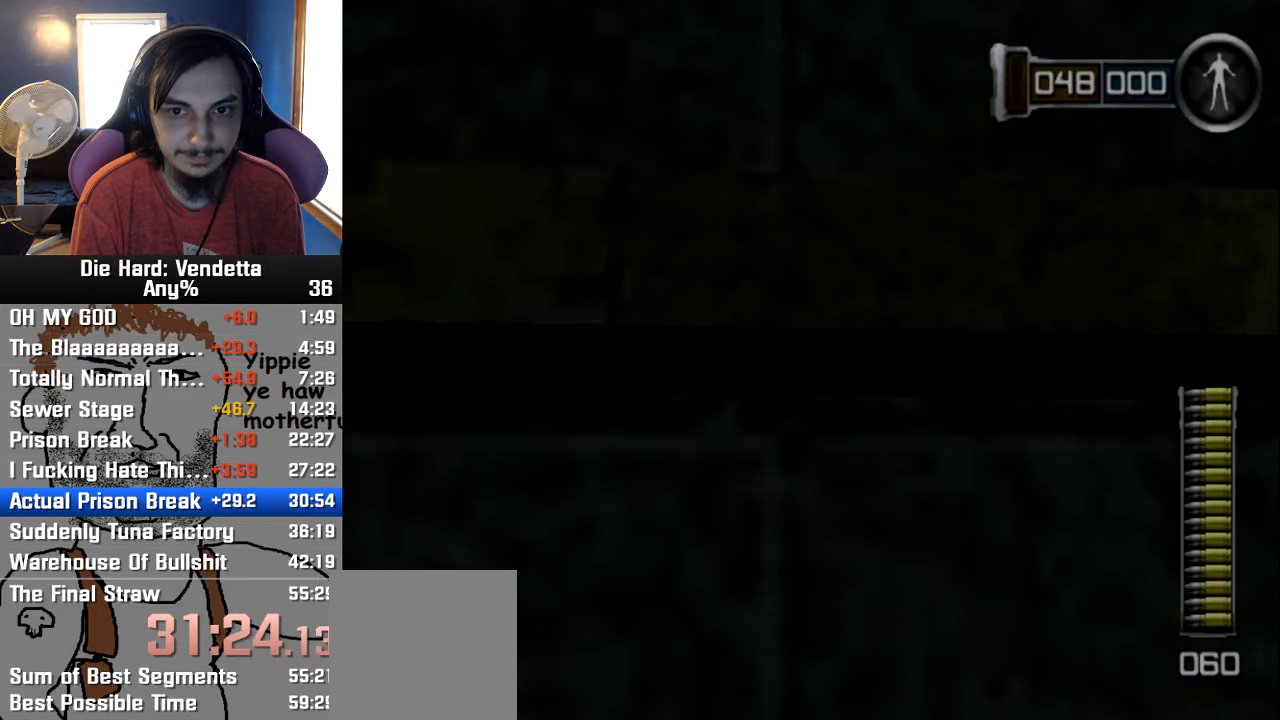
{"dt_ms": 500, "buttons": [], "left_stick": "up", "right_stick": "center", "events": []}
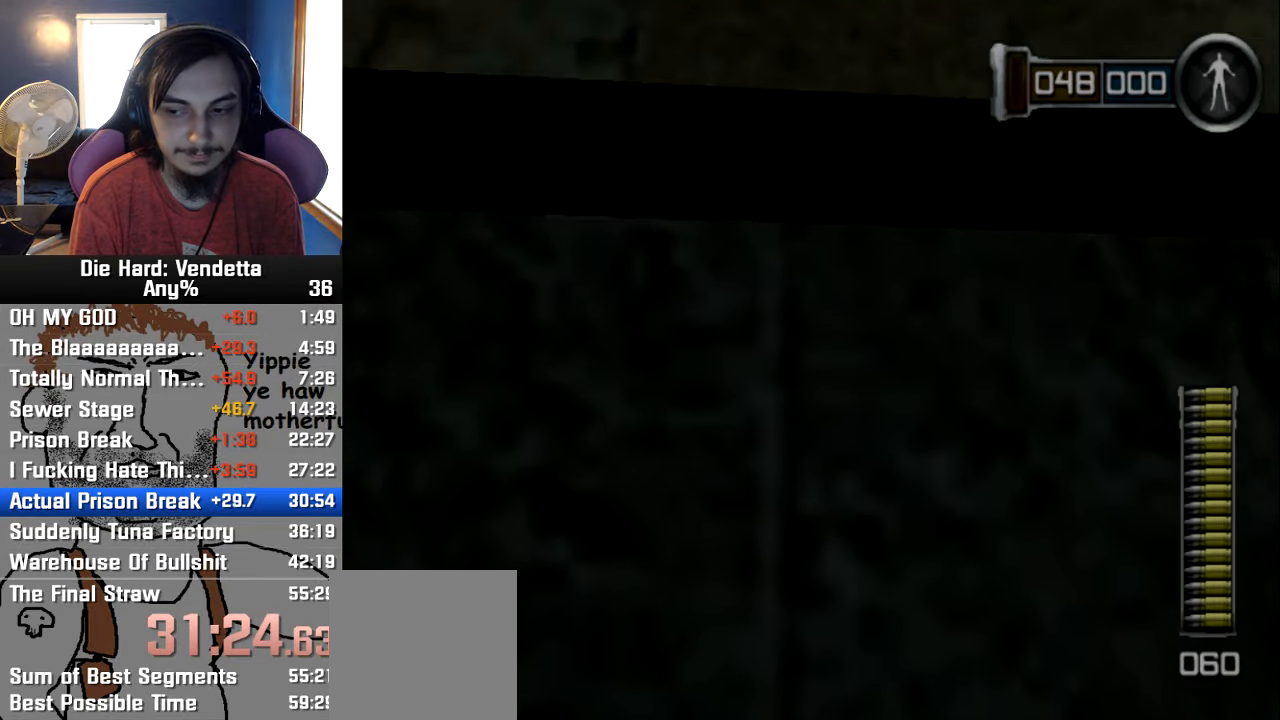
{"dt_ms": 500, "buttons": [], "left_stick": "up", "right_stick": "center", "events": [[233, "DPAD_LEFT", "down"], [316, "DPAD_LEFT", "up"]]}